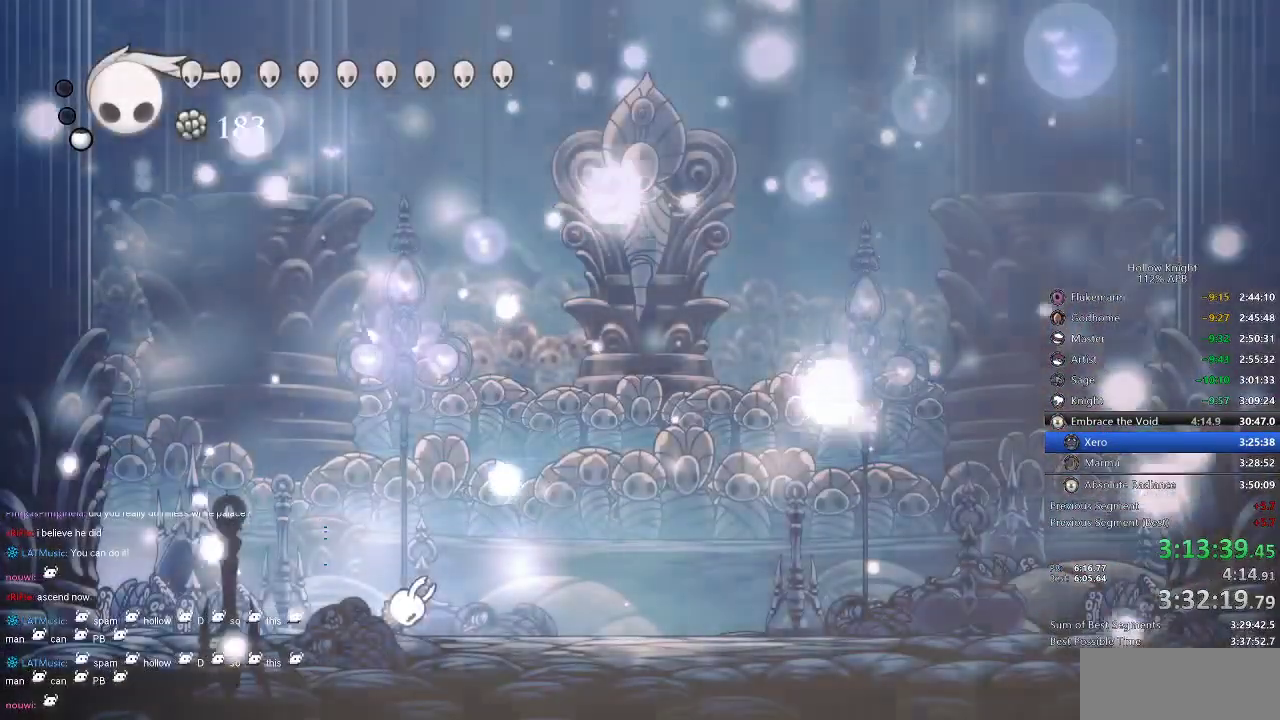
Gameplay with keyboard; each line is a JSON object with the keys held at the frame after it. "events" lists presses ("down") and releases ("up") of "cdash", "dash", "dnail", "down", "heal", "inv", "jump", "left", "nail", "right", "spell" and "up" between this image and that frame as [ms after this image, input, new state], when the widget could be followed in between. No other keys are recorded. Mouse input is not recorded. Key names are as the overlay labels them; some are game actions (e.g. jump) rather than physical keys.
{"keys": ["spell", "up"], "events": [[84, "right", "down"], [84, "up", "down"], [150, "right", "up"], [234, "spell", "down"], [284, "spell", "up"], [384, "spell", "down"], [417, "spell", "up"], [500, "spell", "down"]]}
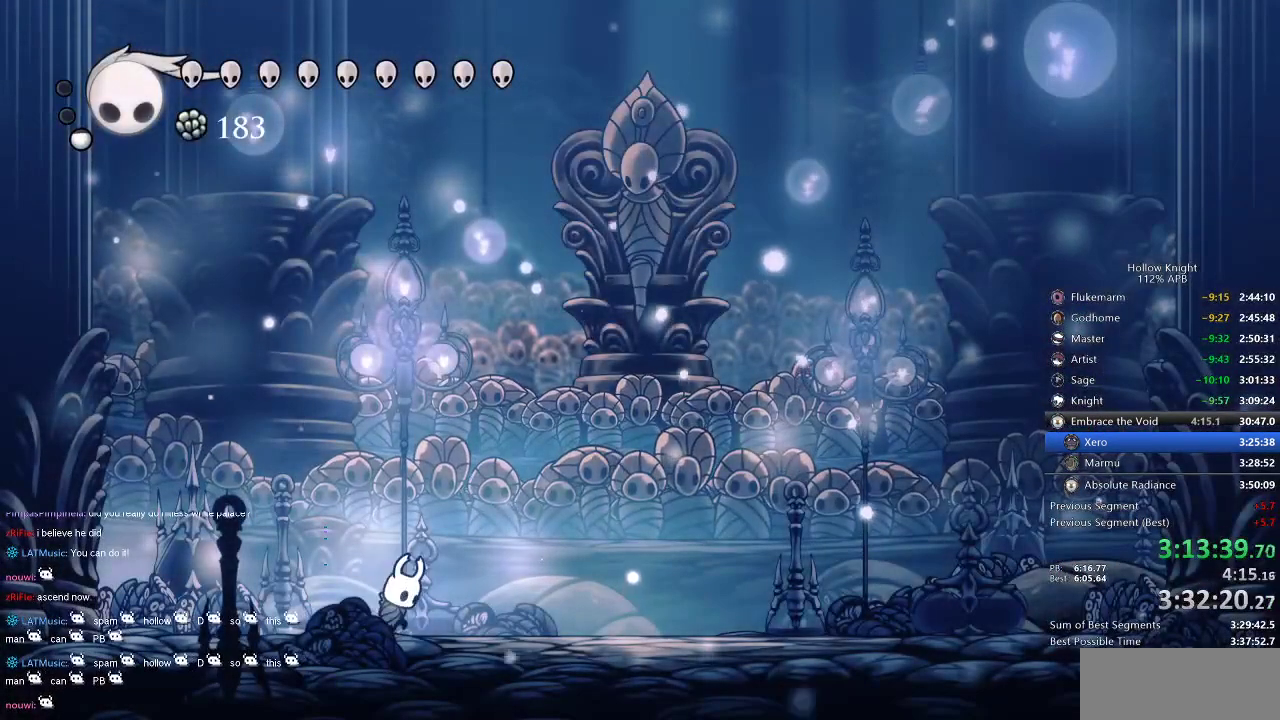
{"keys": ["up"], "events": [[50, "spell", "up"], [84, "spell", "down"], [200, "spell", "up"], [334, "spell", "down"], [367, "spell", "up"], [434, "spell", "down"], [484, "spell", "up"]]}
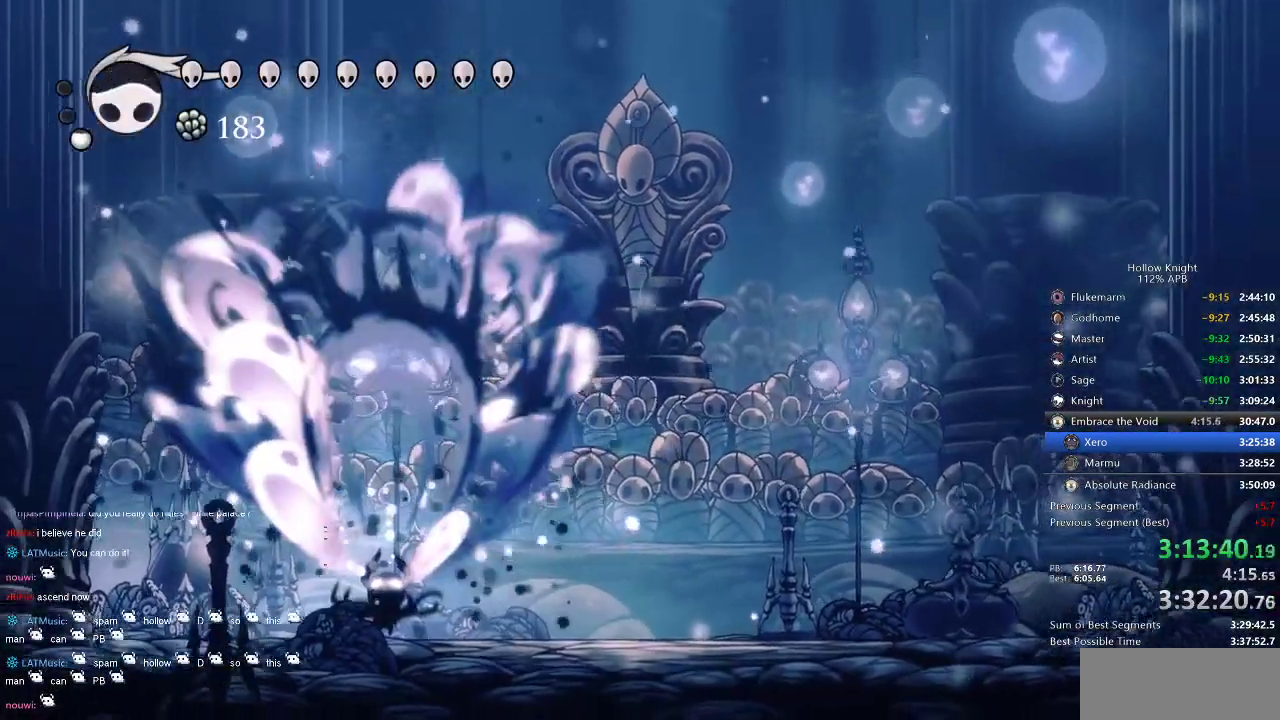
{"keys": ["right"], "events": [[17, "spell", "down"], [67, "spell", "up"], [267, "up", "up"], [450, "right", "down"]]}
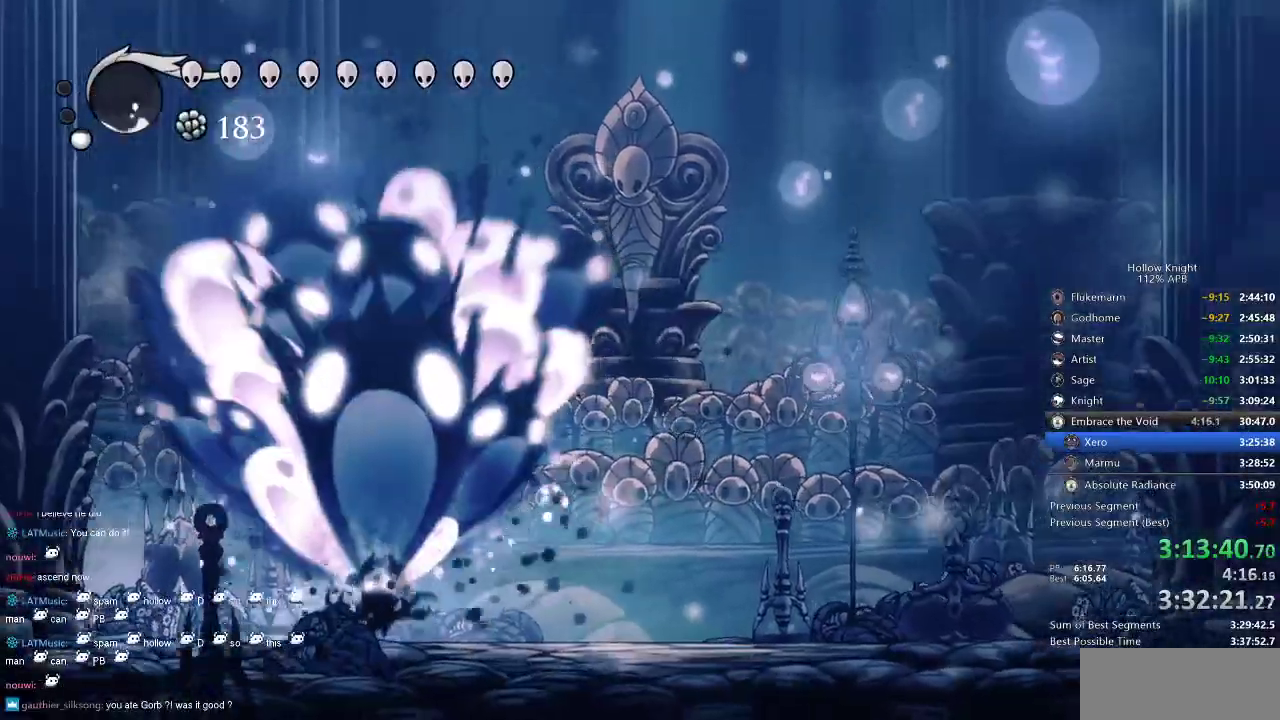
{"keys": ["right"], "events": []}
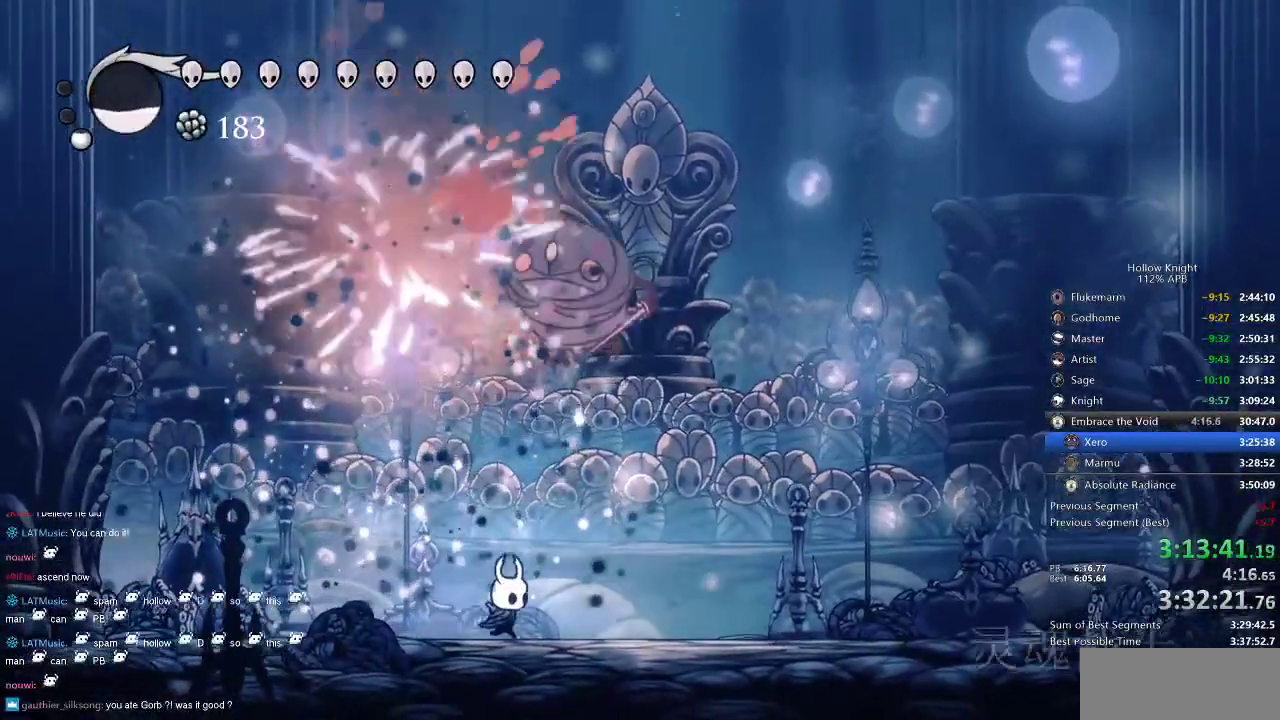
{"keys": ["right"], "events": [[200, "left", "down"], [200, "right", "up"], [267, "jump", "down"], [367, "left", "up"], [417, "nail", "down"], [417, "right", "down"], [450, "jump", "up"], [484, "nail", "up"]]}
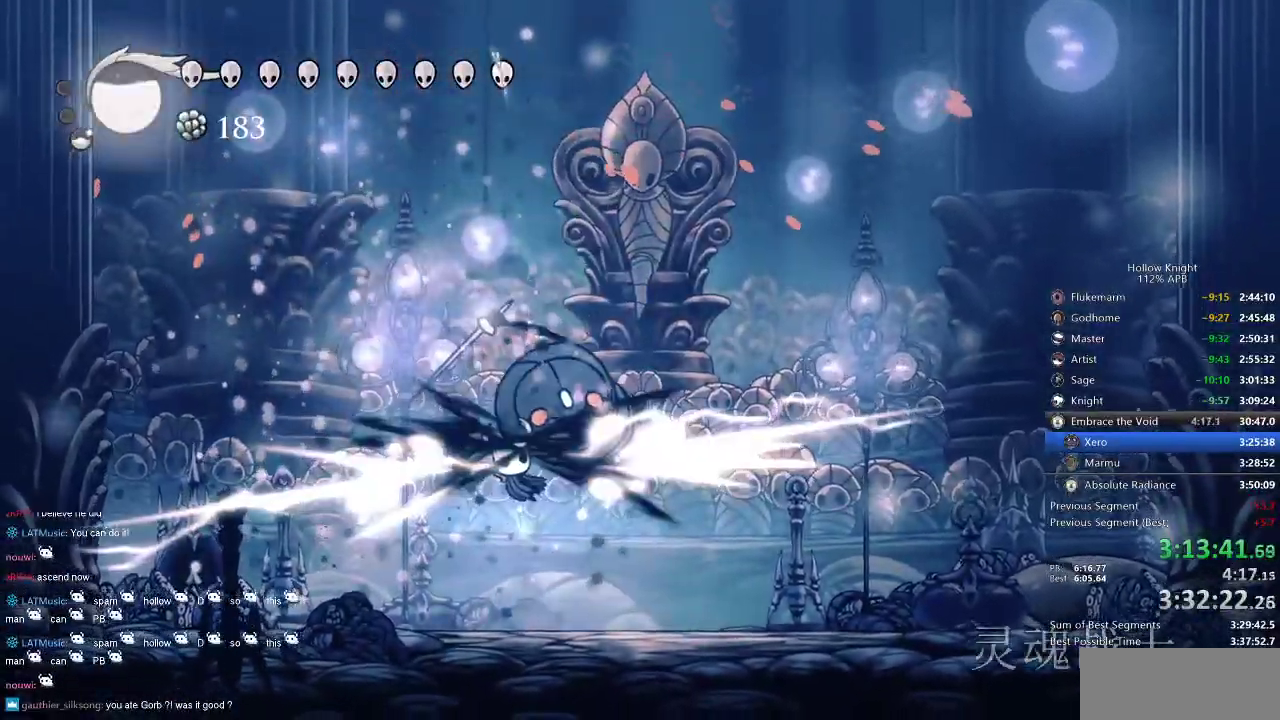
{"keys": ["right"], "events": [[84, "right", "up"], [284, "right", "down"]]}
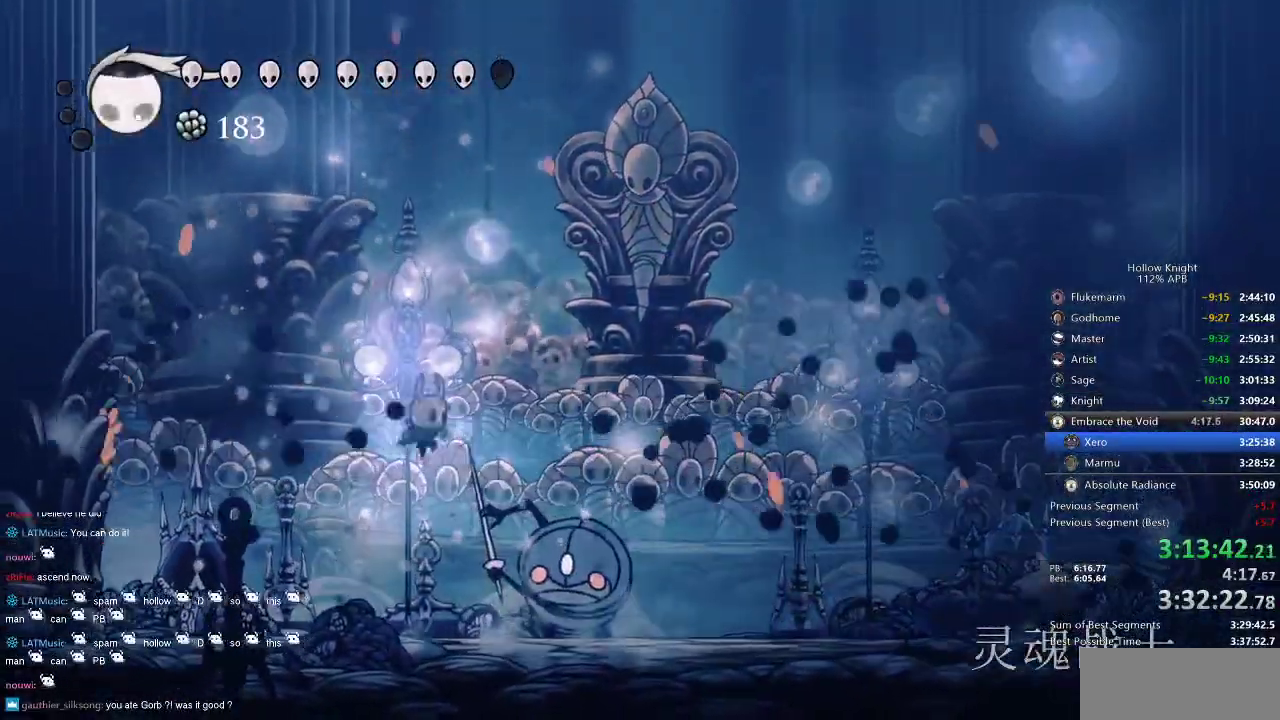
{"keys": ["nail", "right"], "events": [[150, "nail", "down"], [234, "nail", "up"], [417, "nail", "down"]]}
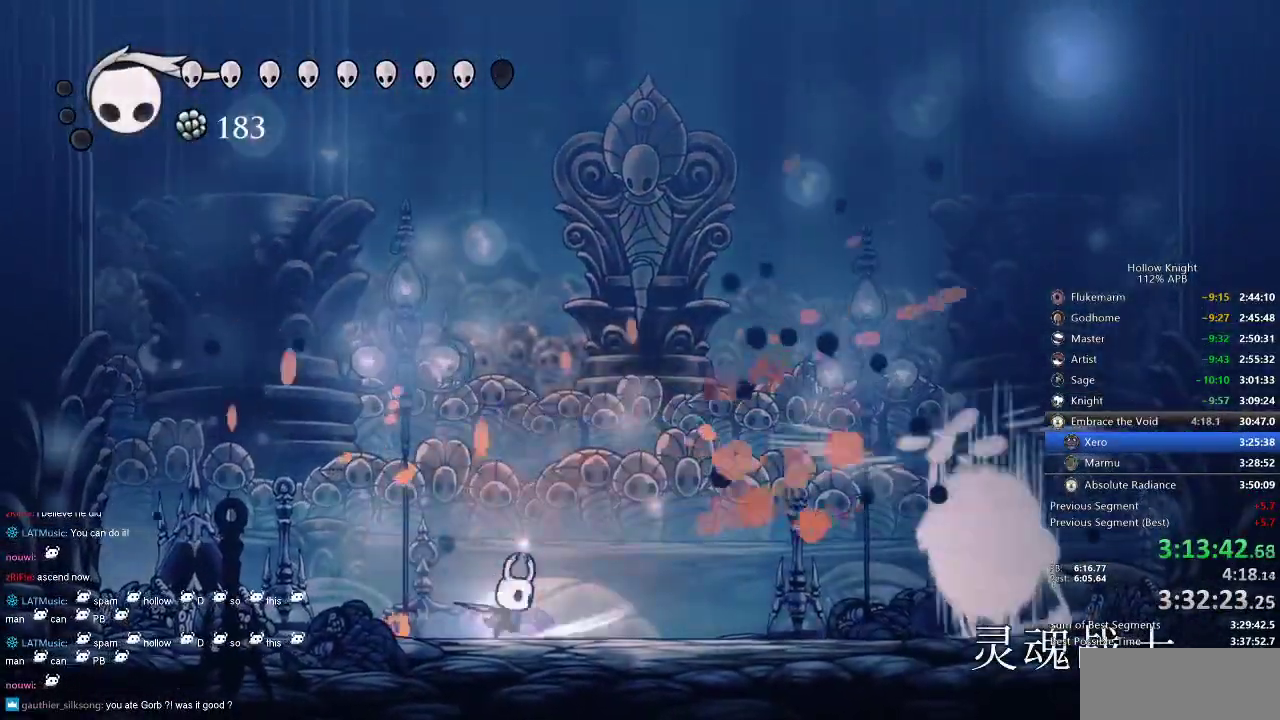
{"keys": ["jump", "right"], "events": [[84, "nail", "up"], [434, "jump", "down"]]}
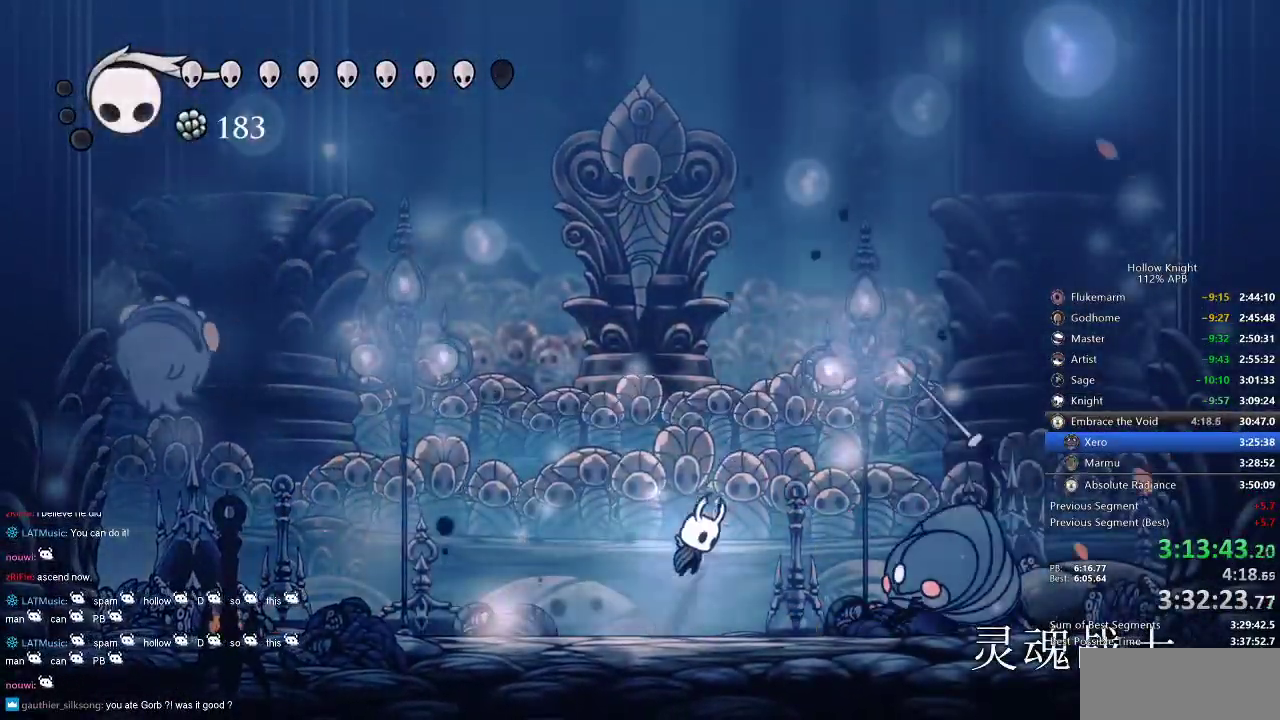
{"keys": ["down", "left"], "events": [[50, "right", "up"], [134, "down", "down"], [167, "right", "down"], [267, "jump", "up"], [334, "left", "down"], [334, "right", "up"], [384, "nail", "down"], [467, "nail", "up"]]}
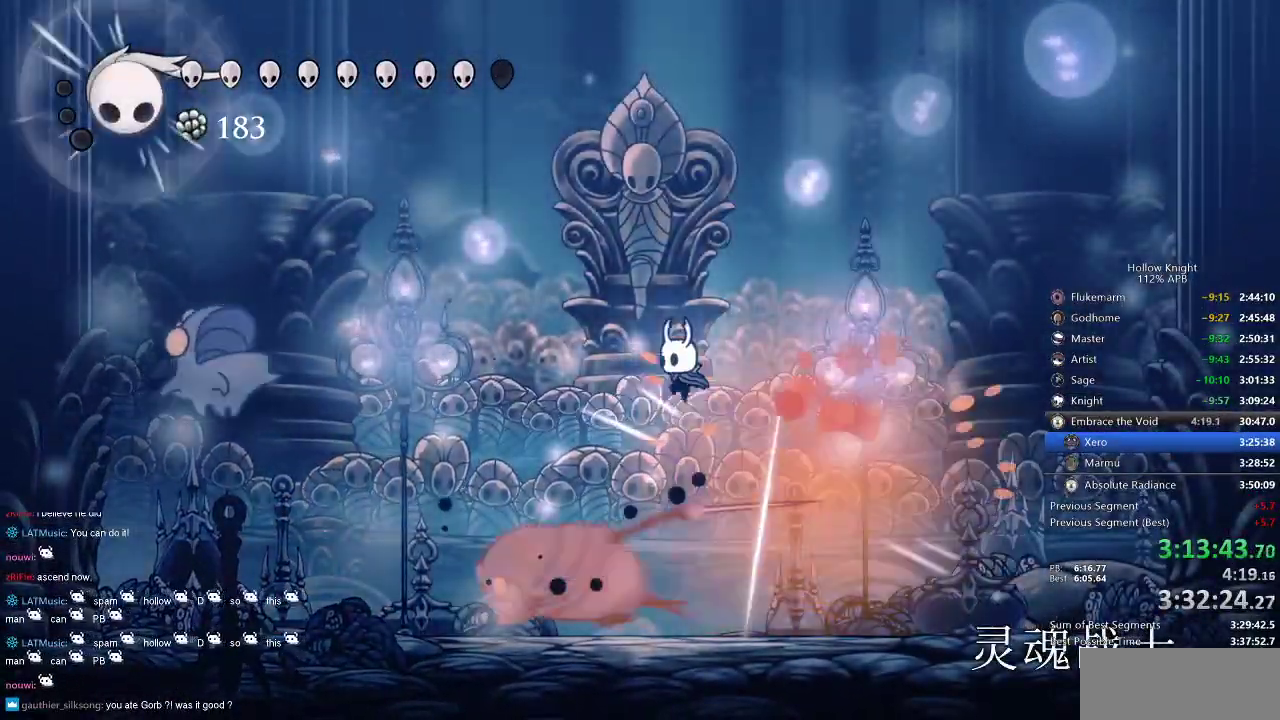
{"keys": ["nail"], "events": [[67, "down", "up"], [384, "nail", "down"], [434, "left", "up"]]}
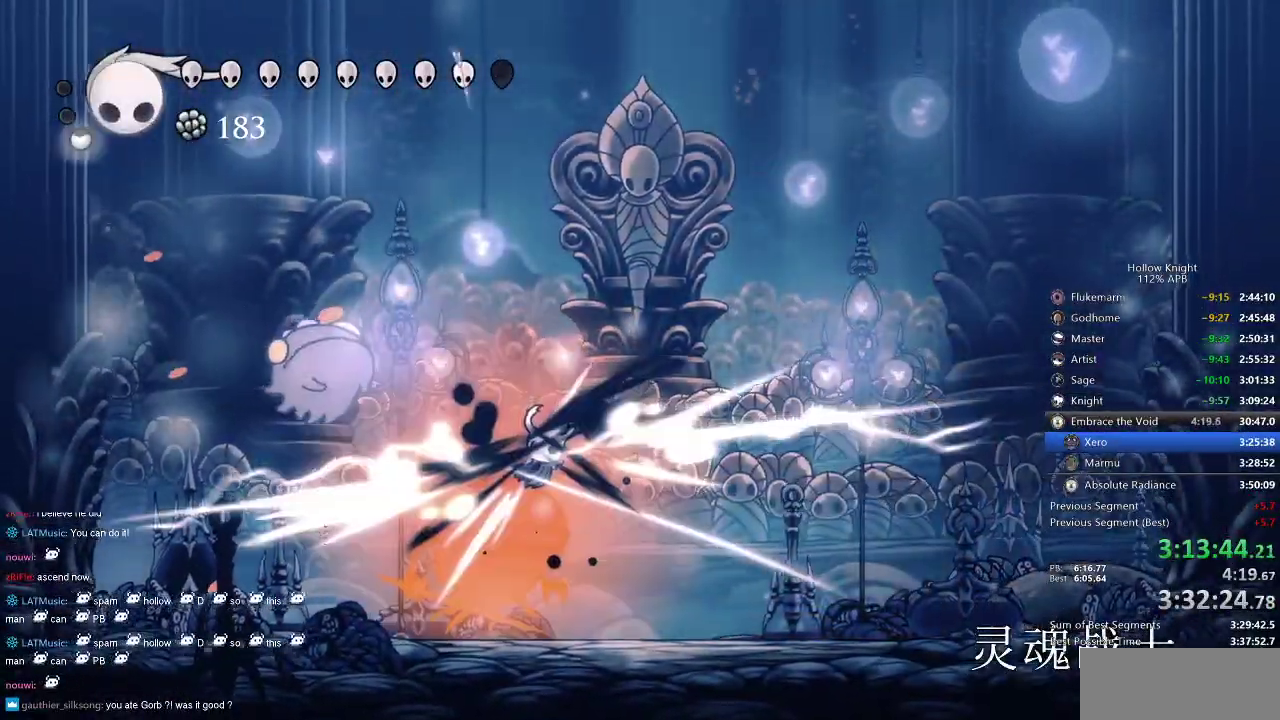
{"keys": ["left"], "events": [[17, "nail", "up"], [367, "left", "down"]]}
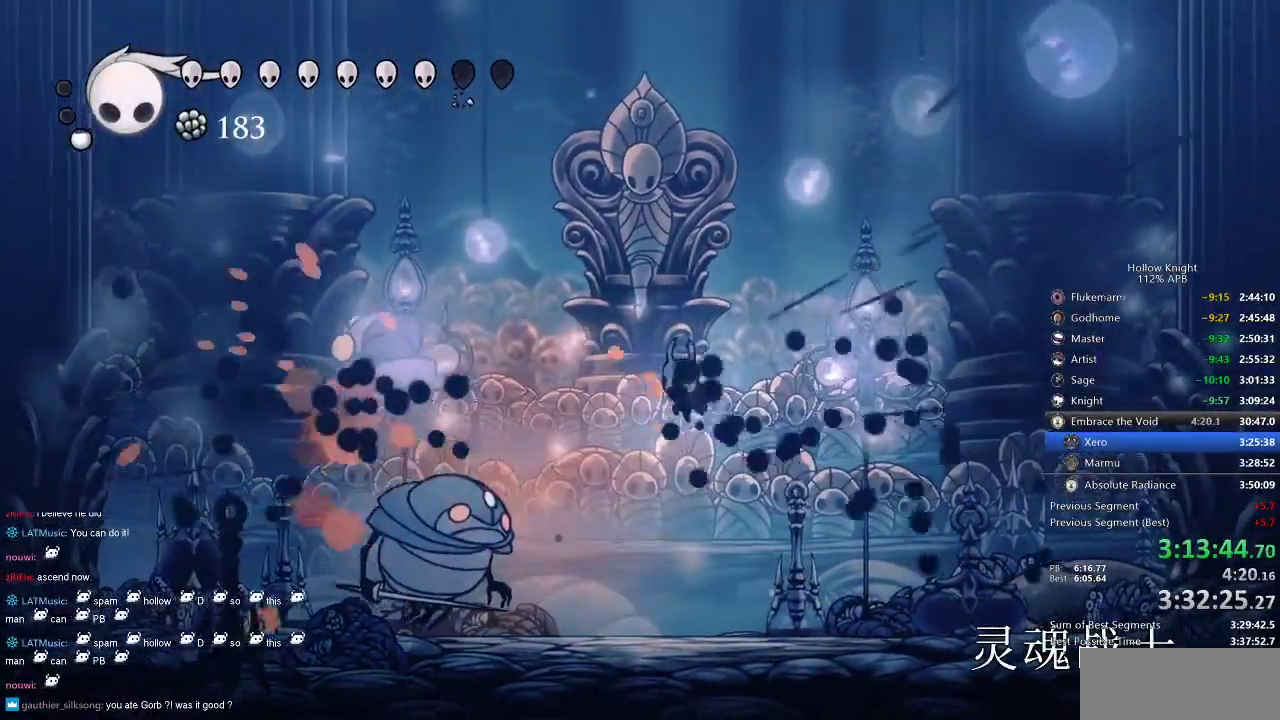
{"keys": ["left"], "events": [[234, "nail", "down"], [384, "nail", "up"]]}
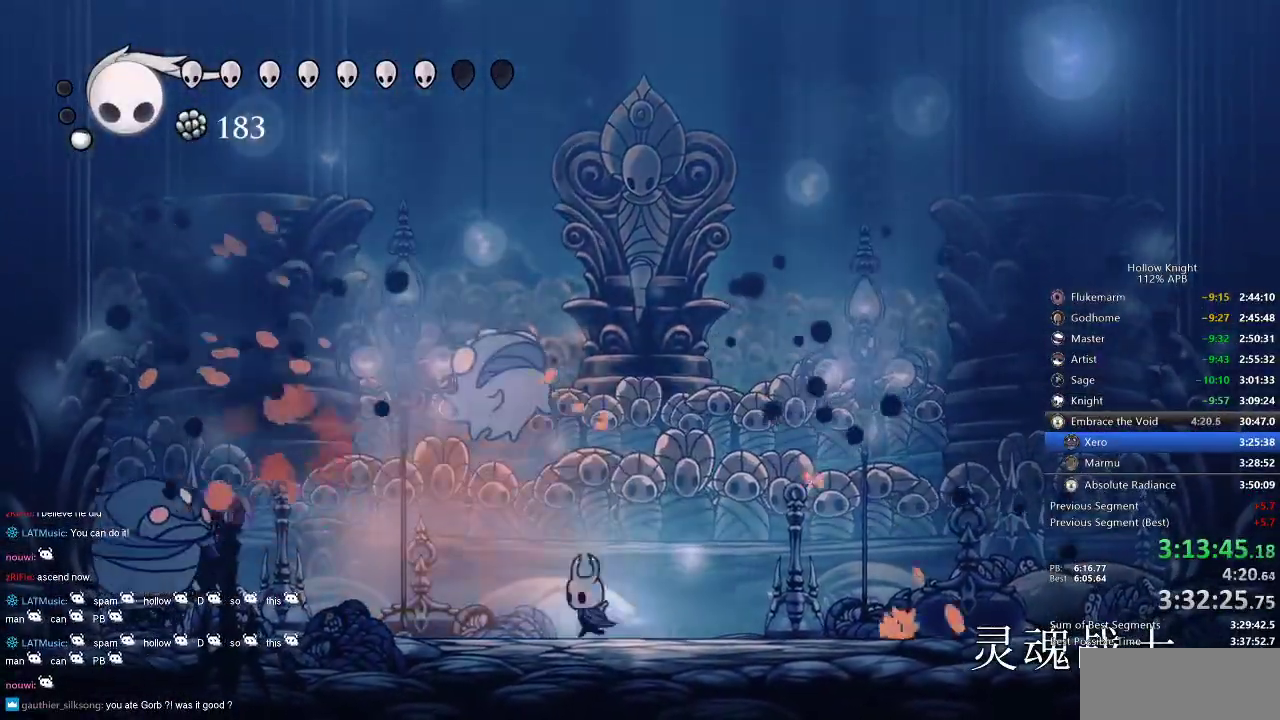
{"keys": ["left"], "events": [[17, "up", "down"], [67, "jump", "down"], [100, "nail", "down"], [200, "jump", "up"], [267, "nail", "up"], [384, "up", "up"]]}
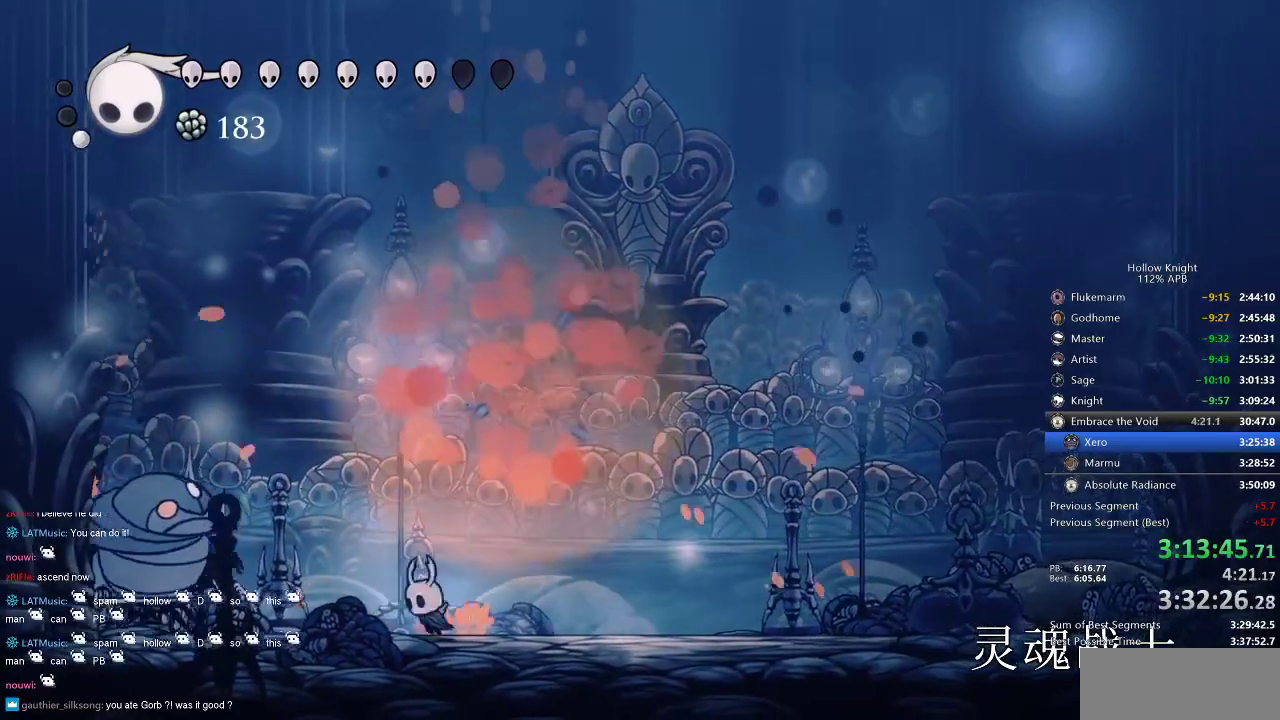
{"keys": ["left", "nail"], "events": [[167, "nail", "down"], [267, "nail", "up"], [450, "nail", "down"]]}
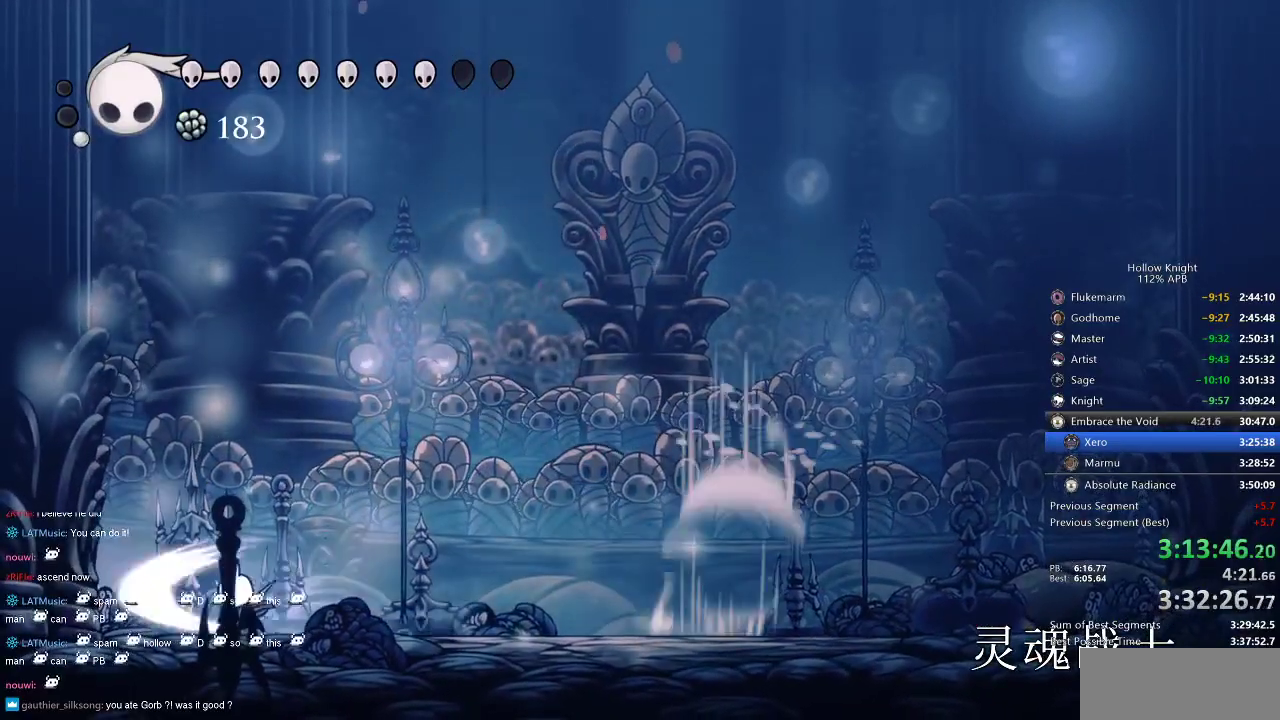
{"keys": [], "events": [[50, "nail", "up"], [150, "left", "up"], [250, "nail", "down"], [317, "nail", "up"], [317, "right", "down"], [467, "right", "up"]]}
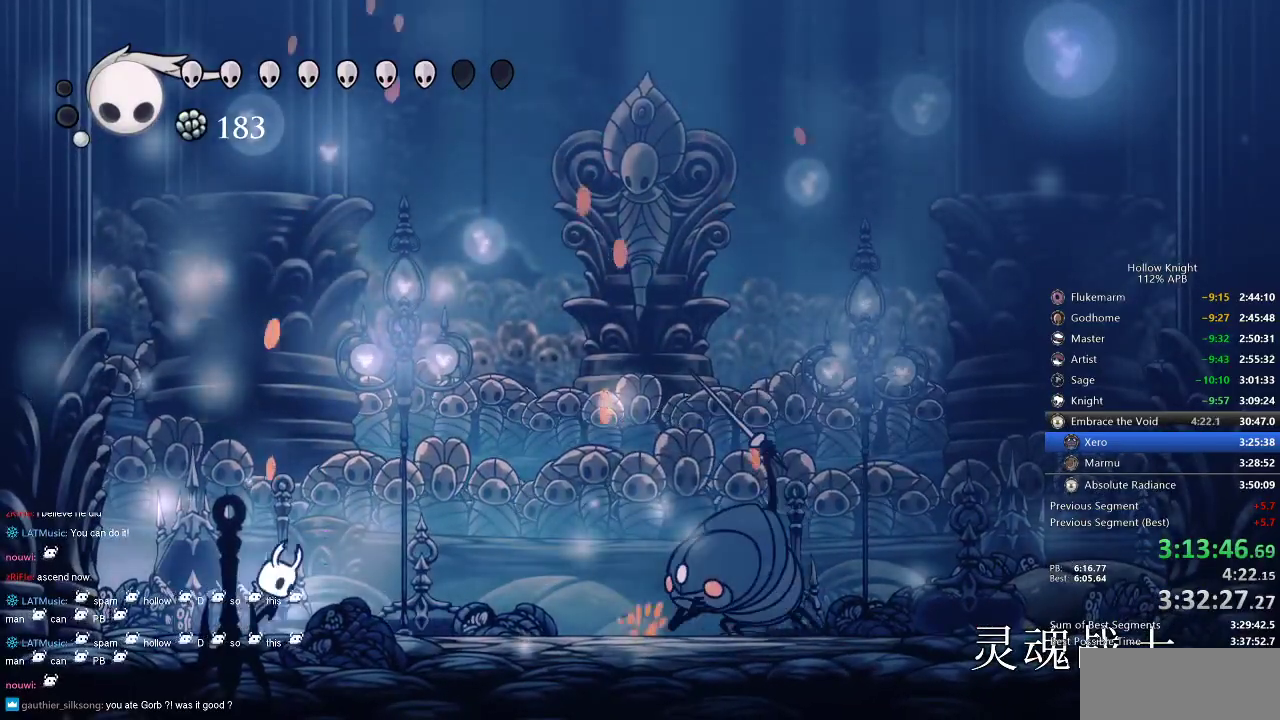
{"keys": ["down", "right"], "events": [[17, "jump", "down"], [50, "right", "down"], [267, "down", "down"], [384, "jump", "up"], [384, "right", "up"], [434, "right", "down"]]}
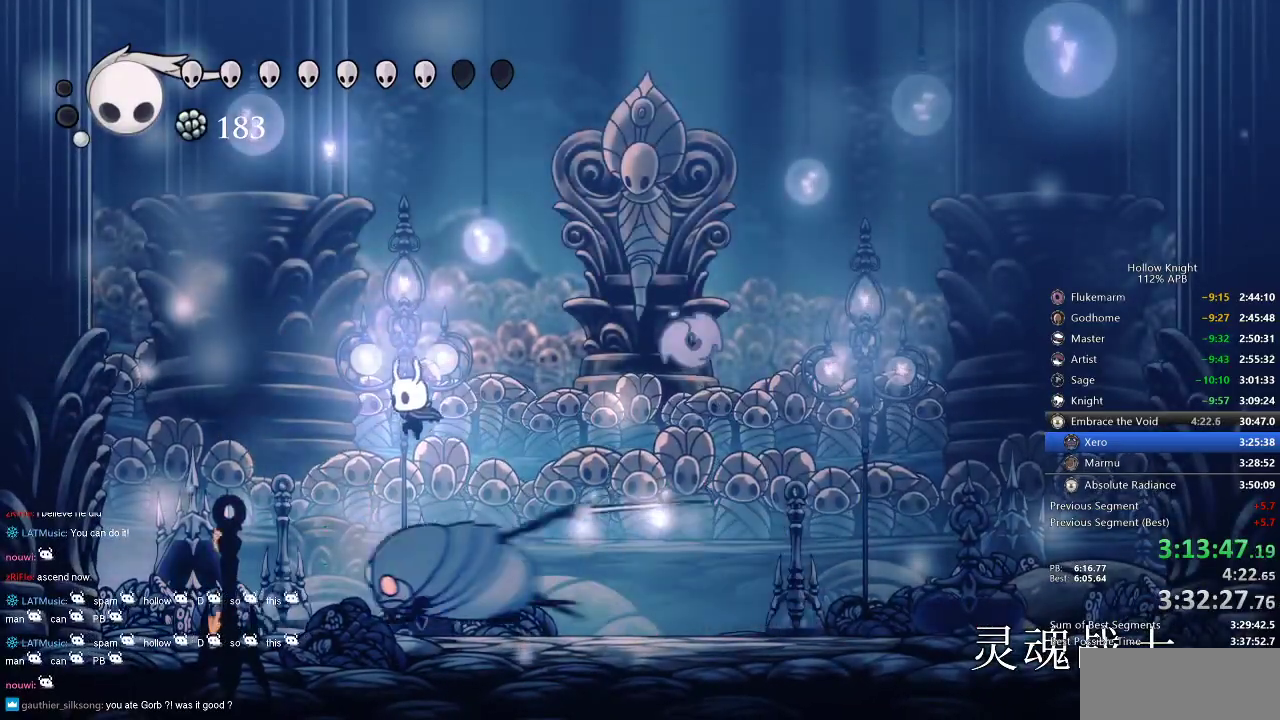
{"keys": [], "events": [[34, "left", "down"], [34, "right", "up"], [67, "nail", "down"], [134, "left", "up"], [134, "right", "down"], [167, "nail", "up"], [267, "down", "up"], [350, "right", "up"]]}
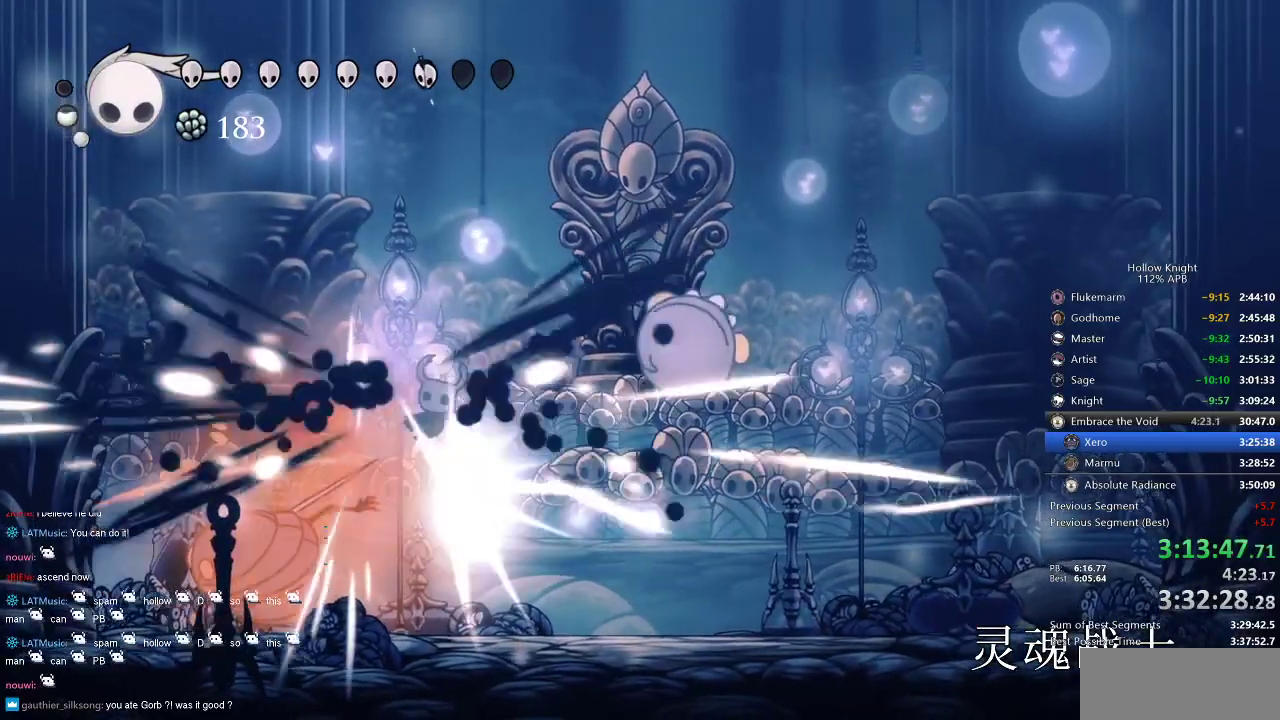
{"keys": ["left", "nail"], "events": [[184, "left", "down"], [500, "nail", "down"]]}
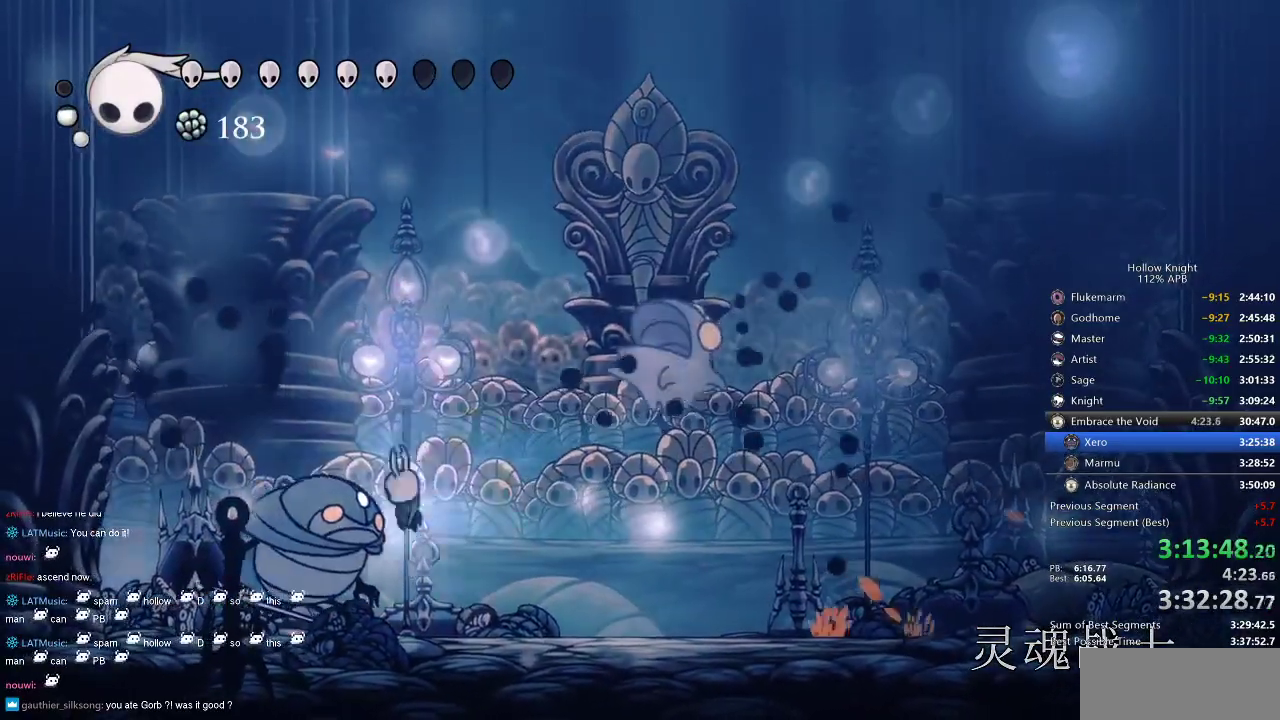
{"keys": ["left"], "events": [[117, "nail", "up"], [250, "nail", "down"], [384, "nail", "up"]]}
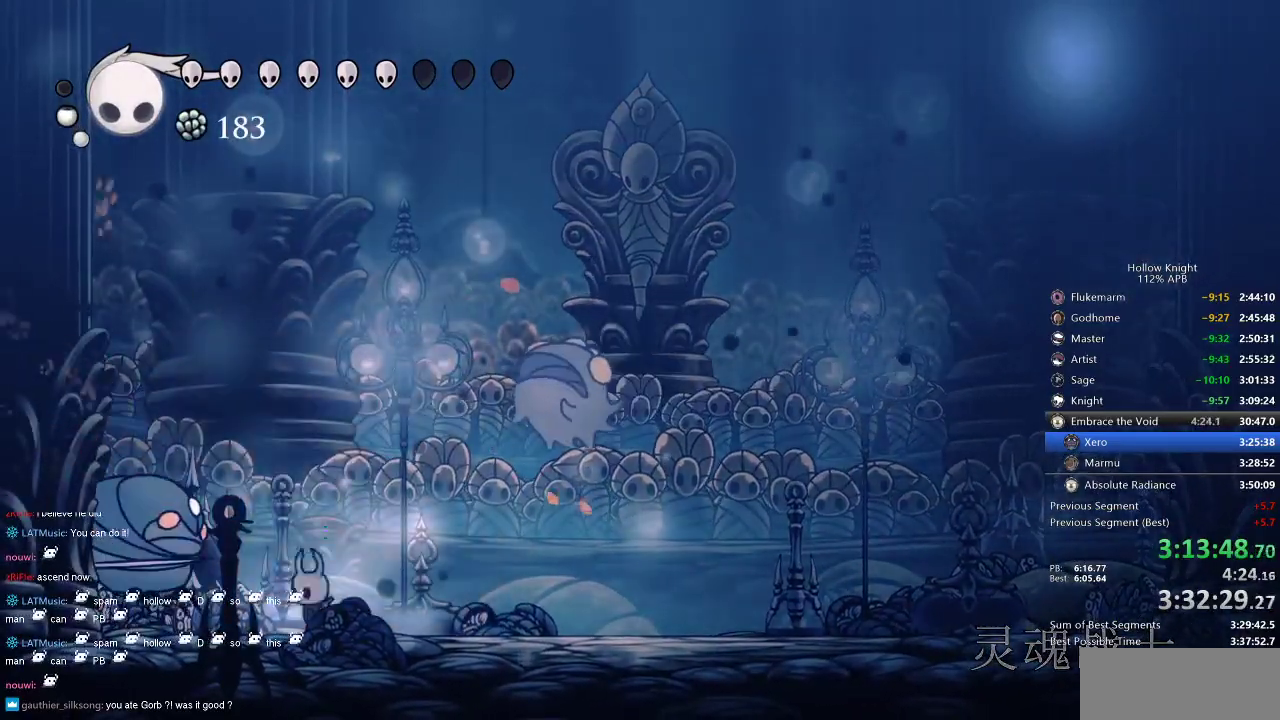
{"keys": ["right"], "events": [[67, "nail", "down"], [167, "nail", "up"], [334, "nail", "down"], [417, "left", "up"], [417, "right", "down"], [450, "nail", "up"]]}
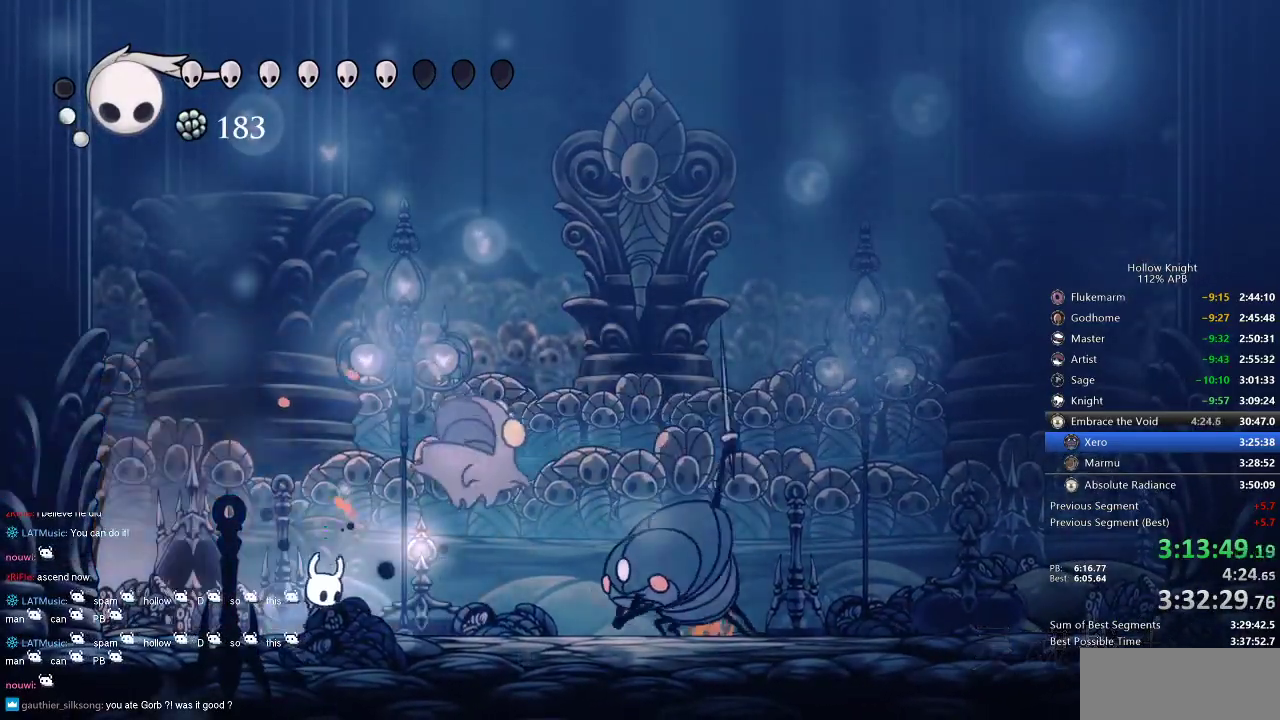
{"keys": ["left", "right"], "events": [[50, "up", "down"], [184, "nail", "down"], [234, "left", "down"], [284, "nail", "up"], [284, "right", "up"], [334, "up", "up"], [450, "right", "down"]]}
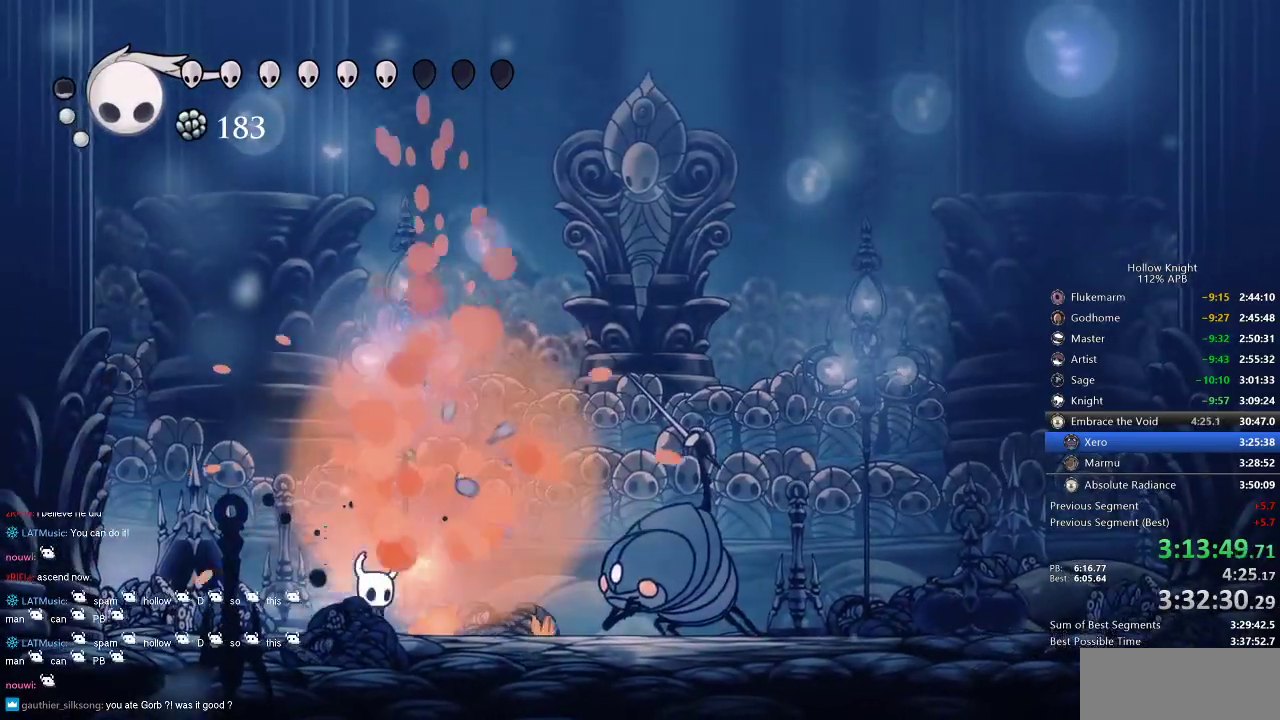
{"keys": ["left"], "events": [[17, "left", "up"], [50, "dash", "down"], [134, "dash", "up"], [250, "right", "up"], [334, "left", "down"]]}
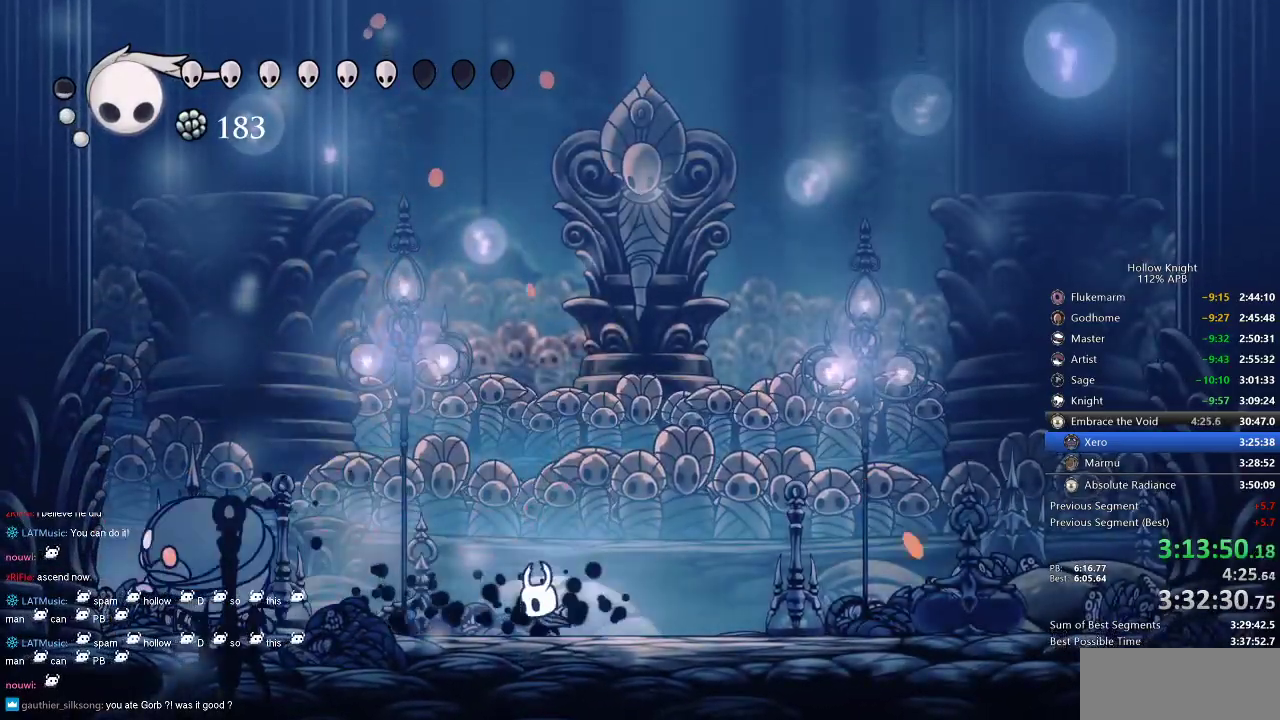
{"keys": ["left"], "events": []}
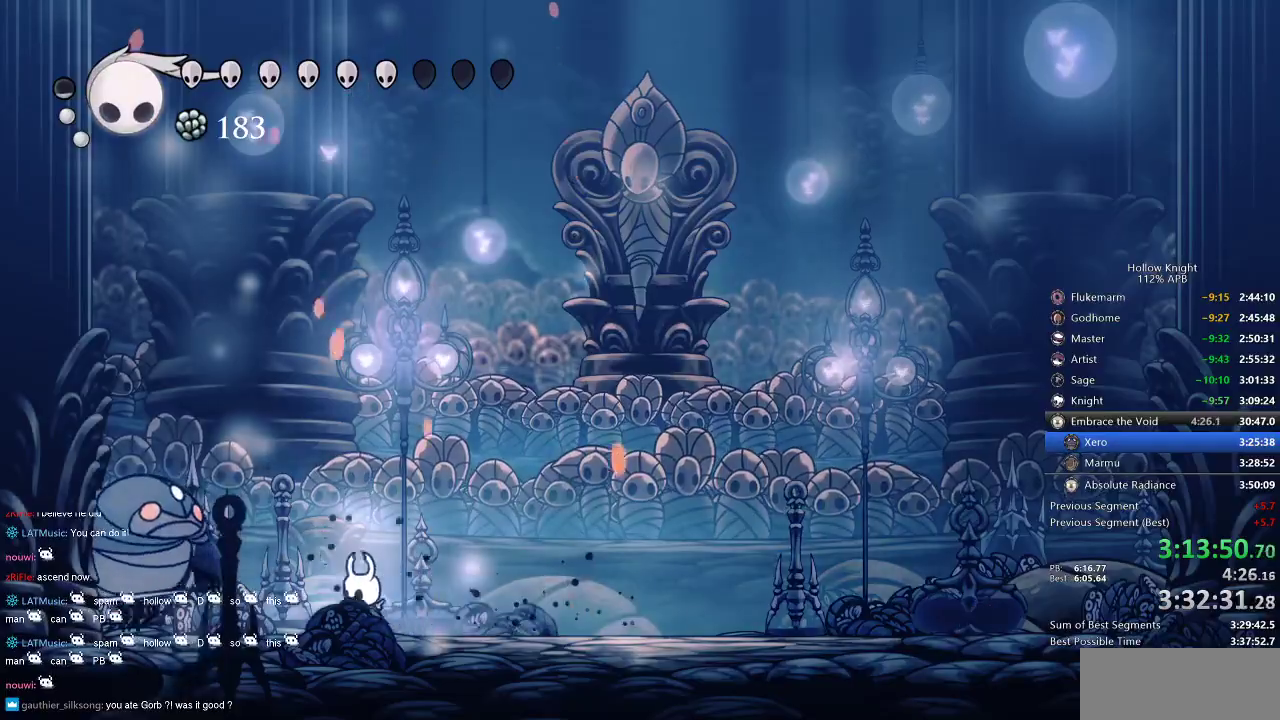
{"keys": ["left"], "events": [[84, "nail", "down"], [184, "nail", "up"], [334, "jump", "down"], [334, "nail", "down"], [367, "jump", "up"], [467, "nail", "up"]]}
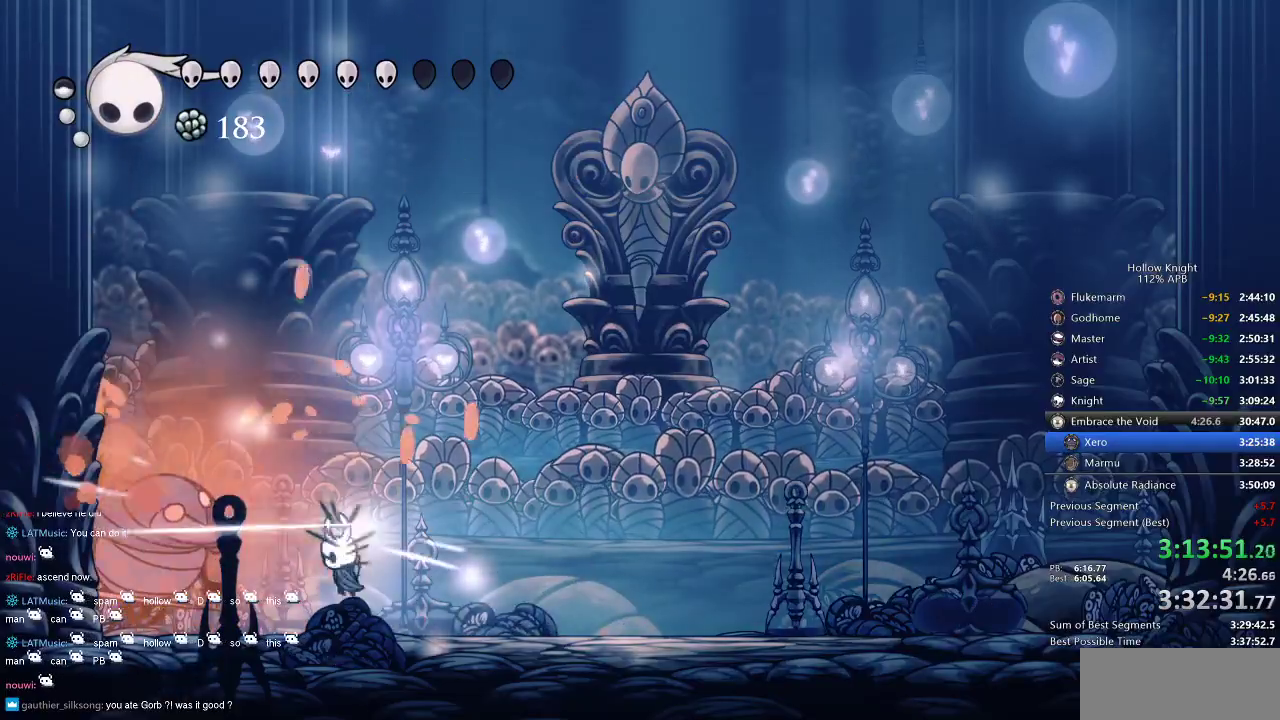
{"keys": ["left", "nail"], "events": [[150, "nail", "down"], [250, "nail", "up"], [434, "nail", "down"]]}
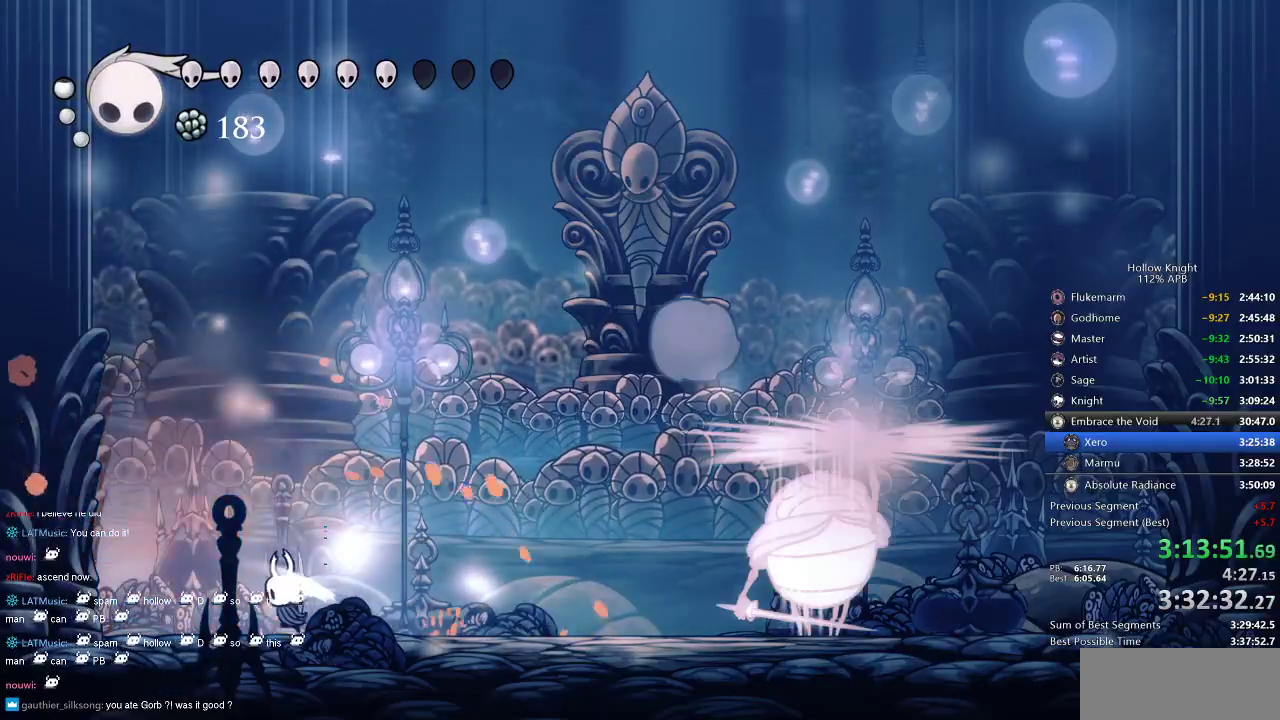
{"keys": ["jump"], "events": [[34, "nail", "up"], [200, "left", "up"], [200, "right", "down"], [384, "jump", "down"], [384, "right", "up"]]}
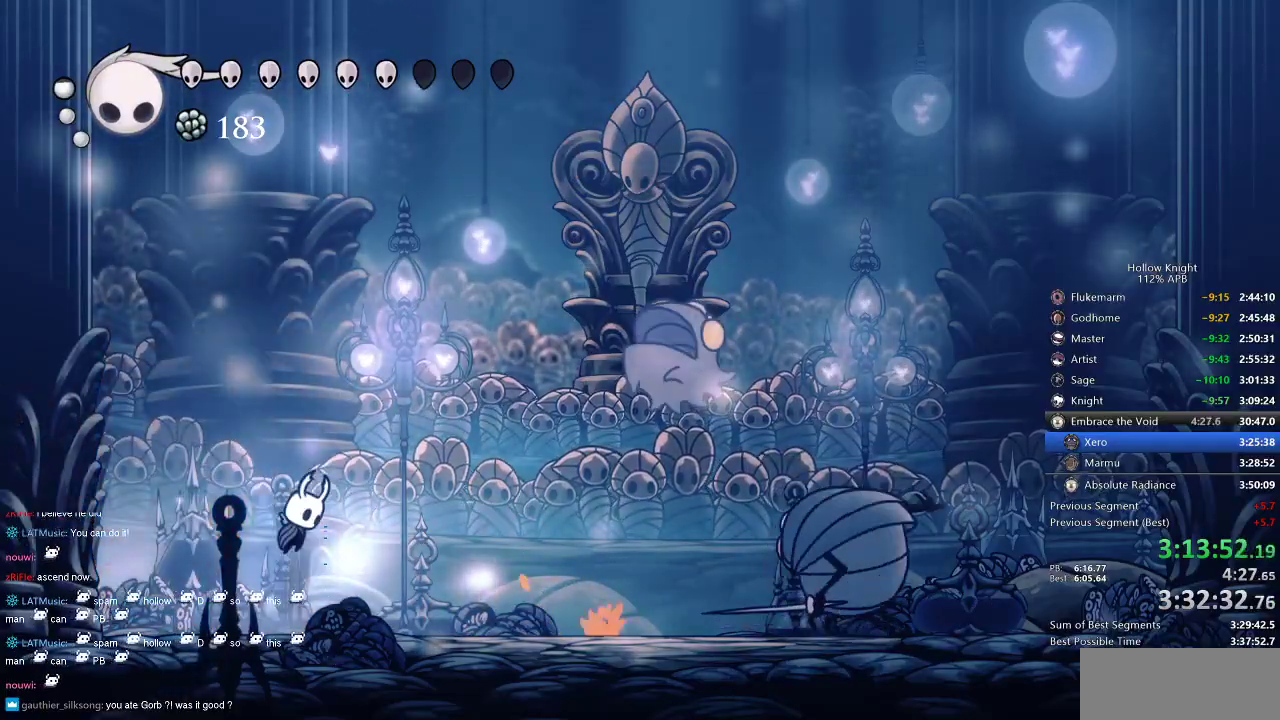
{"keys": ["right"], "events": [[134, "right", "down"], [334, "jump", "up"]]}
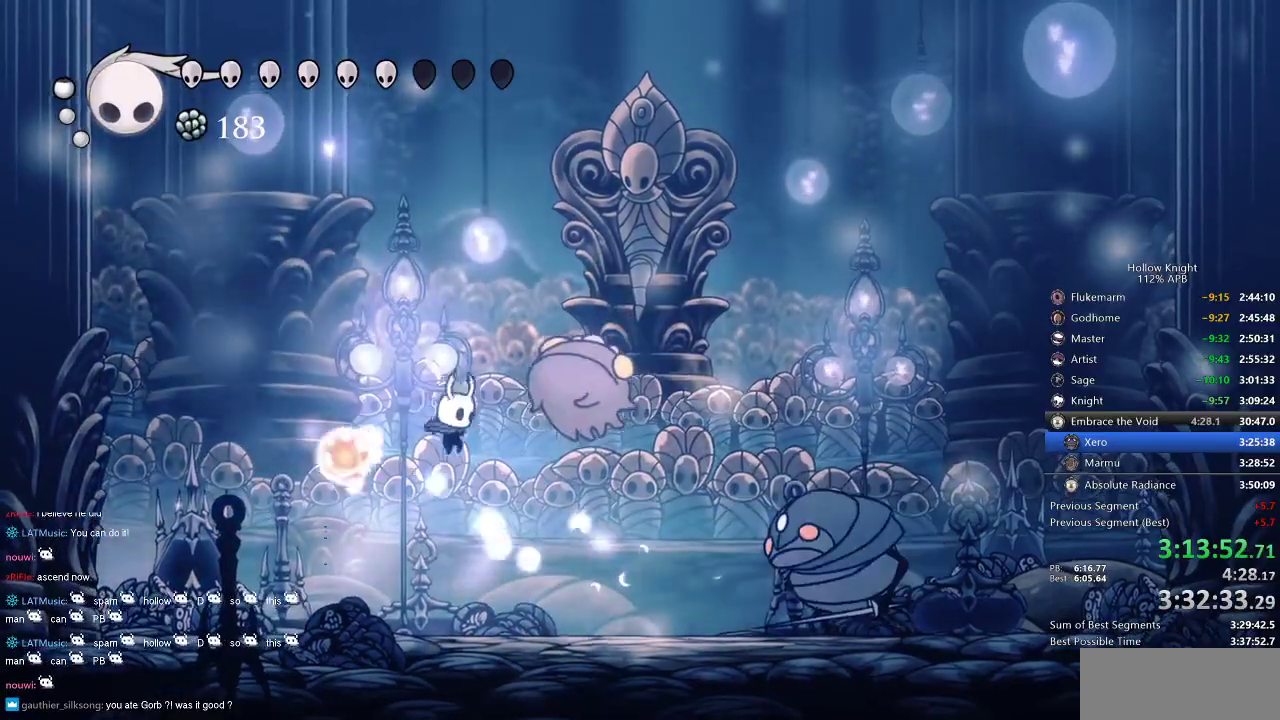
{"keys": [], "events": [[34, "up", "down"], [67, "nail", "down"], [167, "nail", "up"], [167, "up", "up"], [250, "spell", "down"], [350, "spell", "up"], [384, "right", "up"]]}
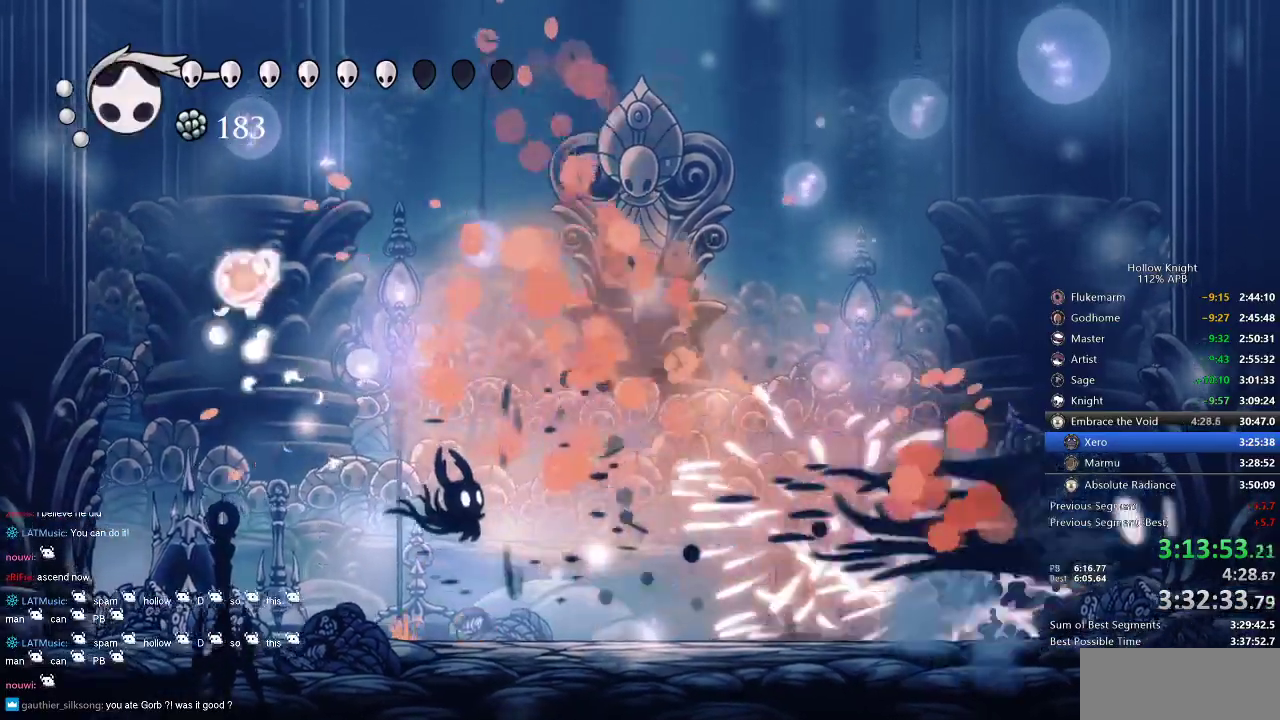
{"keys": [], "events": [[167, "spell", "down"], [267, "spell", "up"], [350, "spell", "down"], [450, "spell", "up"]]}